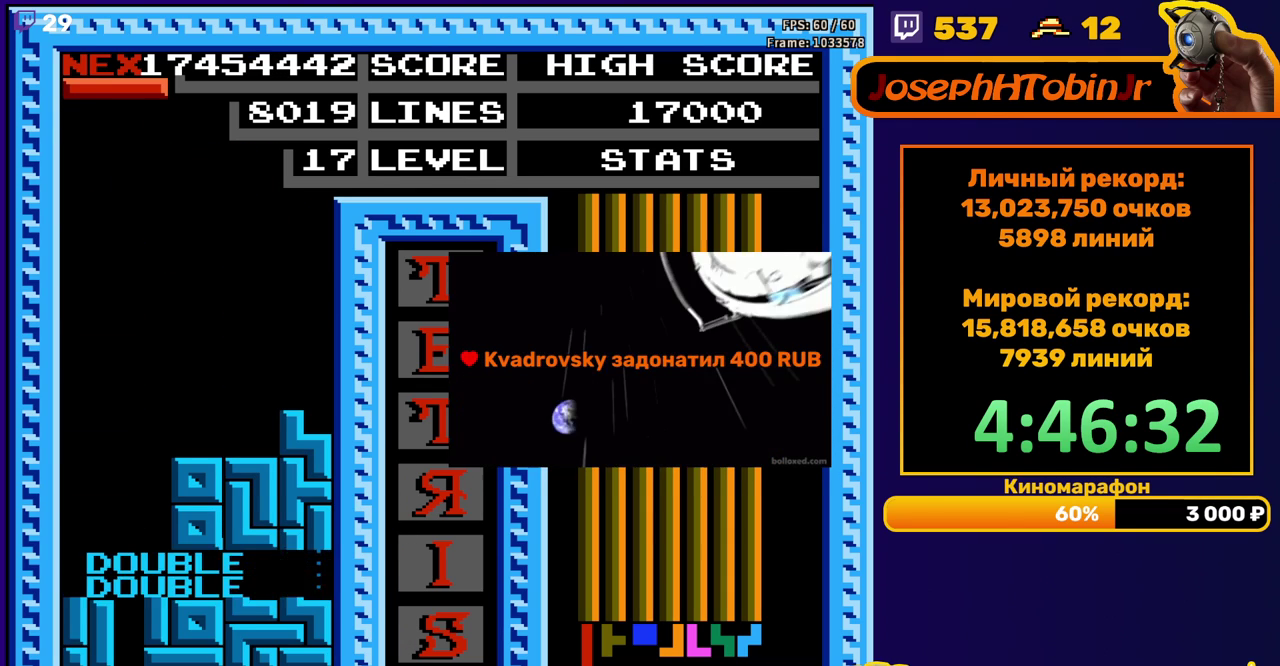
Gameplay with a controller (Nintendo layout); each line is a JSON object with the inputs held at the frame after it. "events" lists button and stick changes between this image and that frame as [ms after this image, input, new state], when the widget could be followed in between. Not read: L3 R3.
{"buttons": ["DPAD_DOWN"], "events": [[83, "DPAD_LEFT", "down"], [233, "B", "down"], [317, "B", "up"], [433, "DPAD_LEFT", "up"], [500, "DPAD_DOWN", "down"]]}
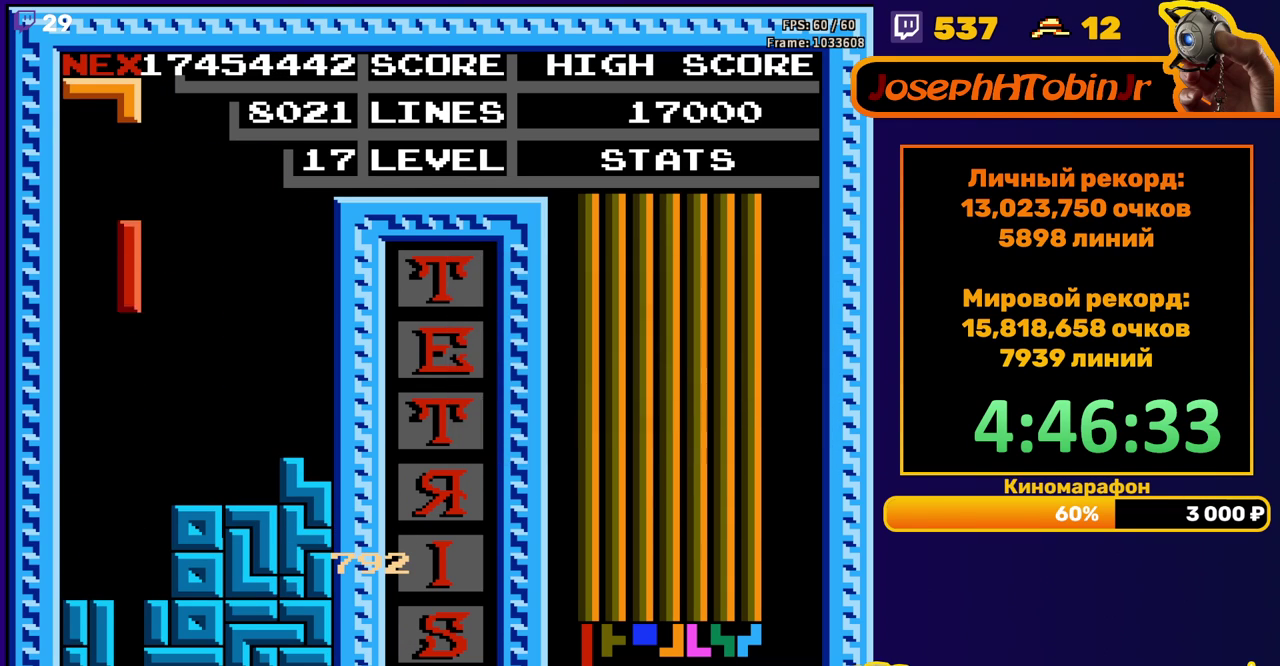
{"buttons": [], "events": [[450, "DPAD_DOWN", "up"]]}
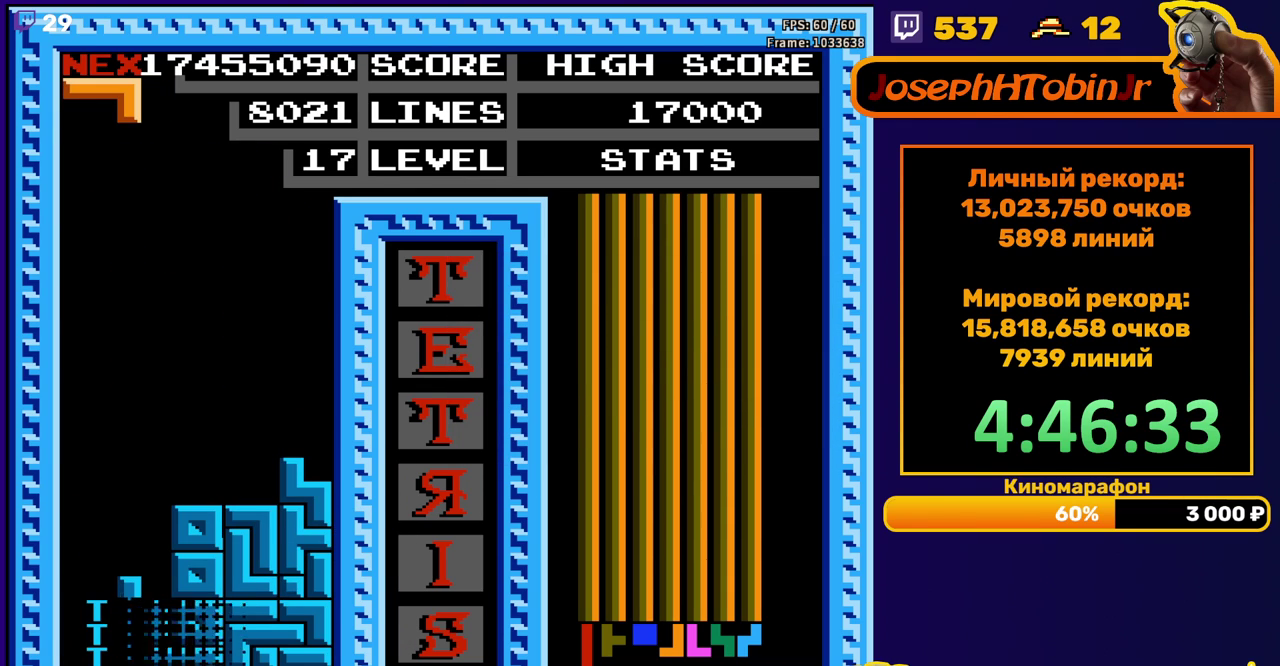
{"buttons": [], "events": [[350, "DPAD_RIGHT", "down"], [400, "A", "down"], [433, "DPAD_RIGHT", "up"], [450, "A", "up"]]}
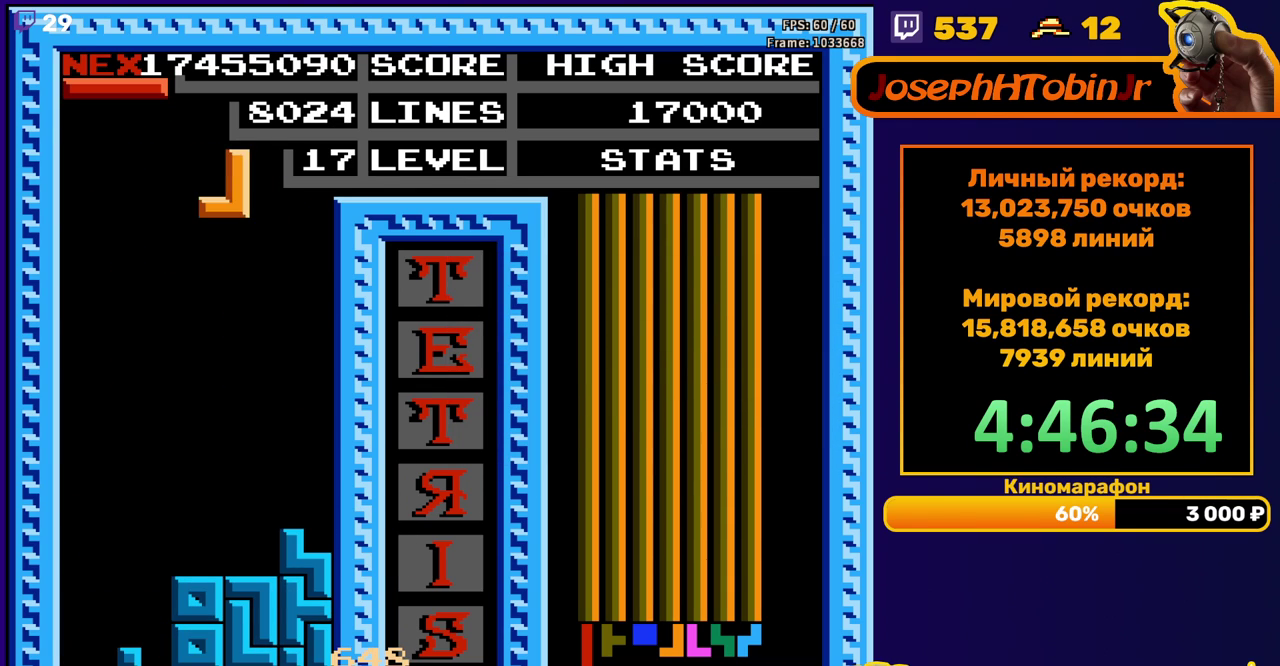
{"buttons": ["DPAD_DOWN"], "events": [[17, "A", "down"], [83, "A", "up"], [200, "DPAD_DOWN", "down"]]}
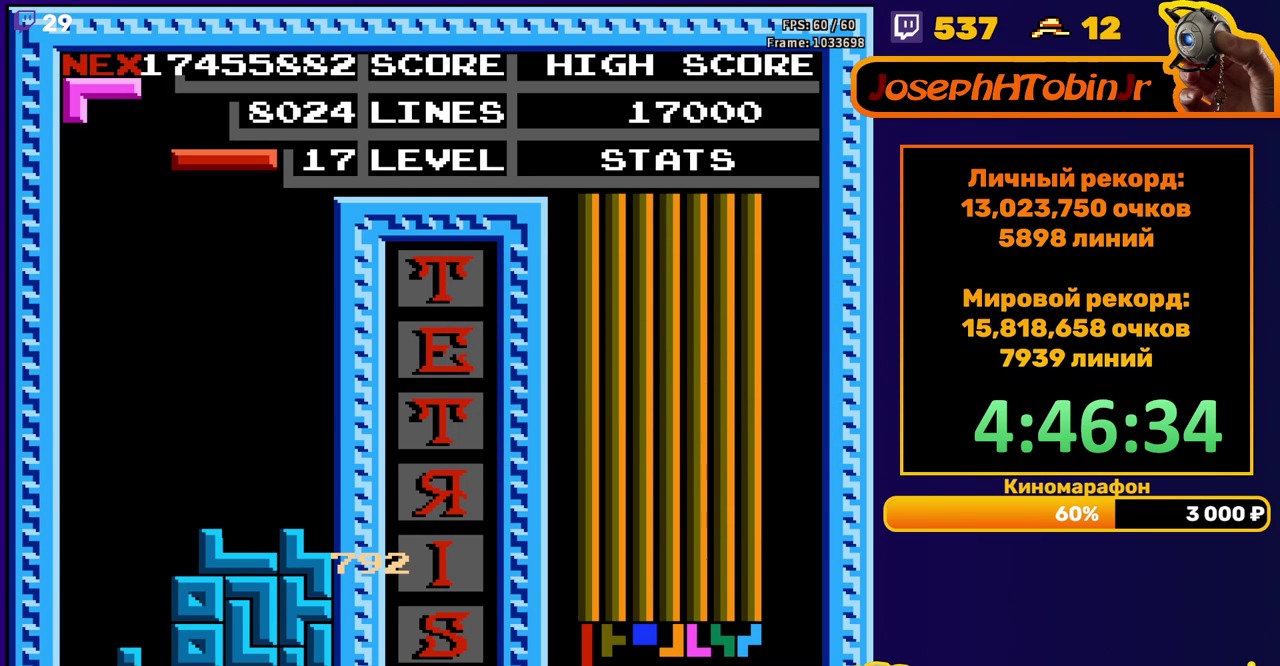
{"buttons": ["DPAD_DOWN"], "events": [[17, "DPAD_DOWN", "up"], [100, "DPAD_LEFT", "down"], [317, "B", "down"], [367, "B", "up"], [383, "DPAD_LEFT", "up"], [500, "DPAD_DOWN", "down"]]}
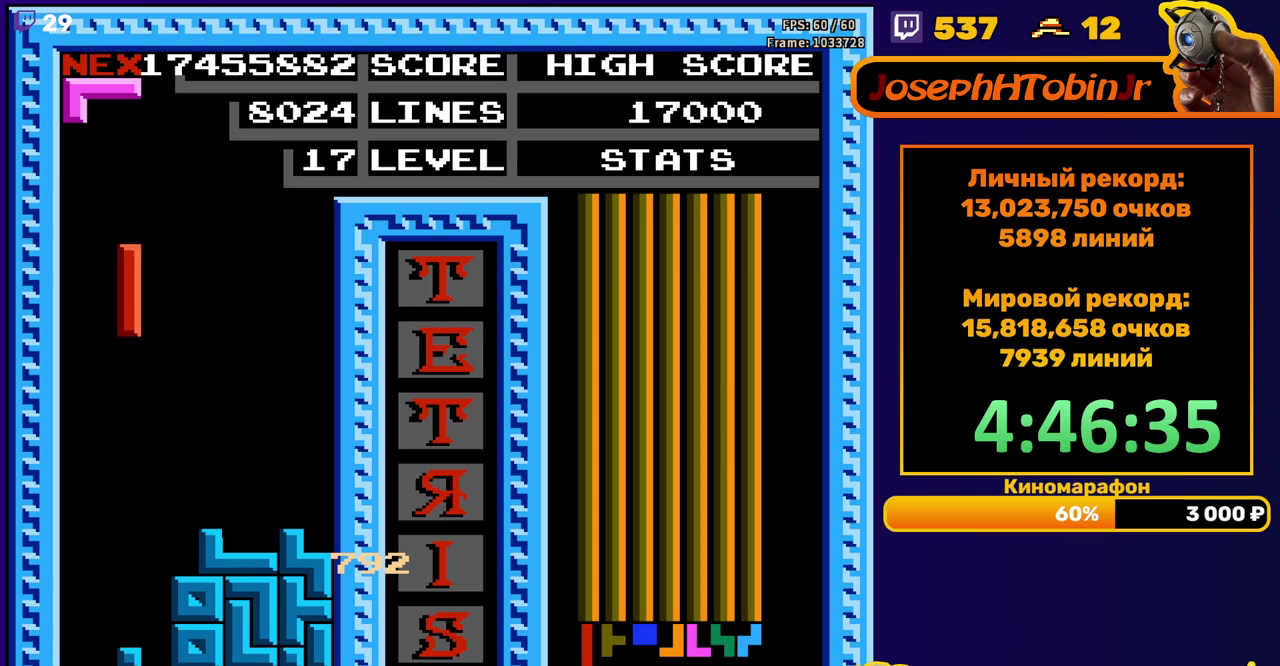
{"buttons": [], "events": [[183, "DPAD_DOWN", "up"], [267, "DPAD_RIGHT", "down"], [333, "DPAD_RIGHT", "up"]]}
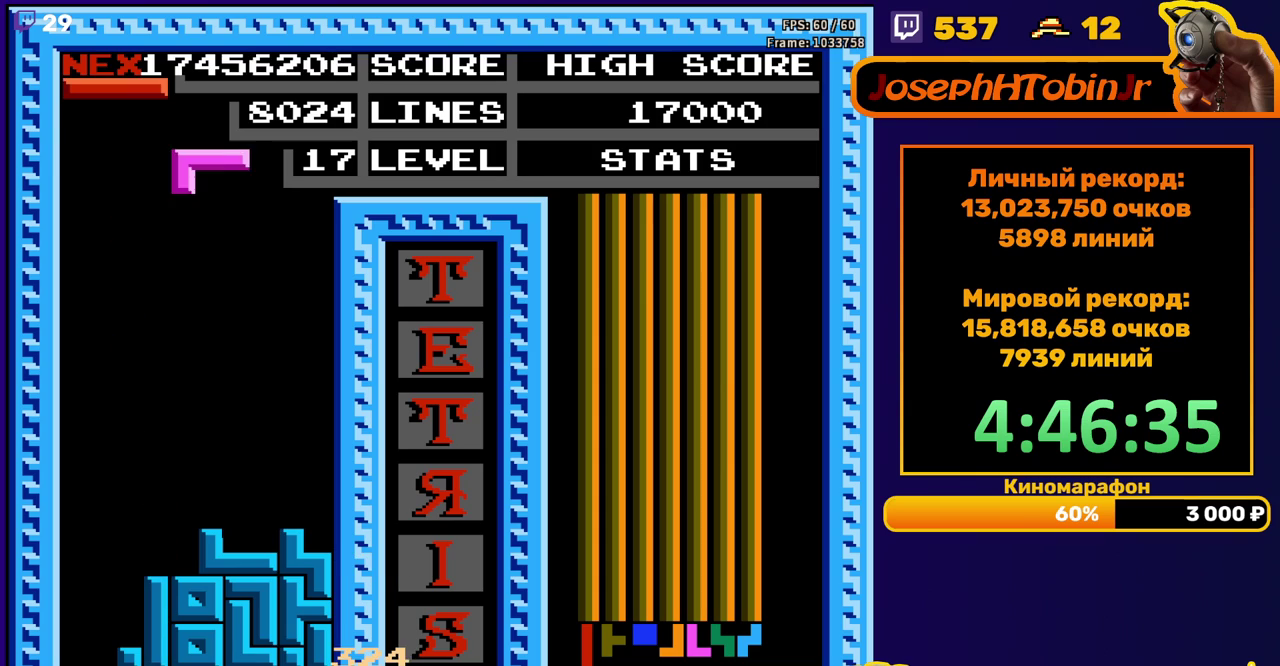
{"buttons": ["DPAD_DOWN"], "events": [[83, "DPAD_RIGHT", "down"], [133, "B", "down"], [150, "DPAD_RIGHT", "up"], [217, "B", "up"], [217, "DPAD_RIGHT", "down"], [283, "DPAD_RIGHT", "up"], [400, "DPAD_DOWN", "down"]]}
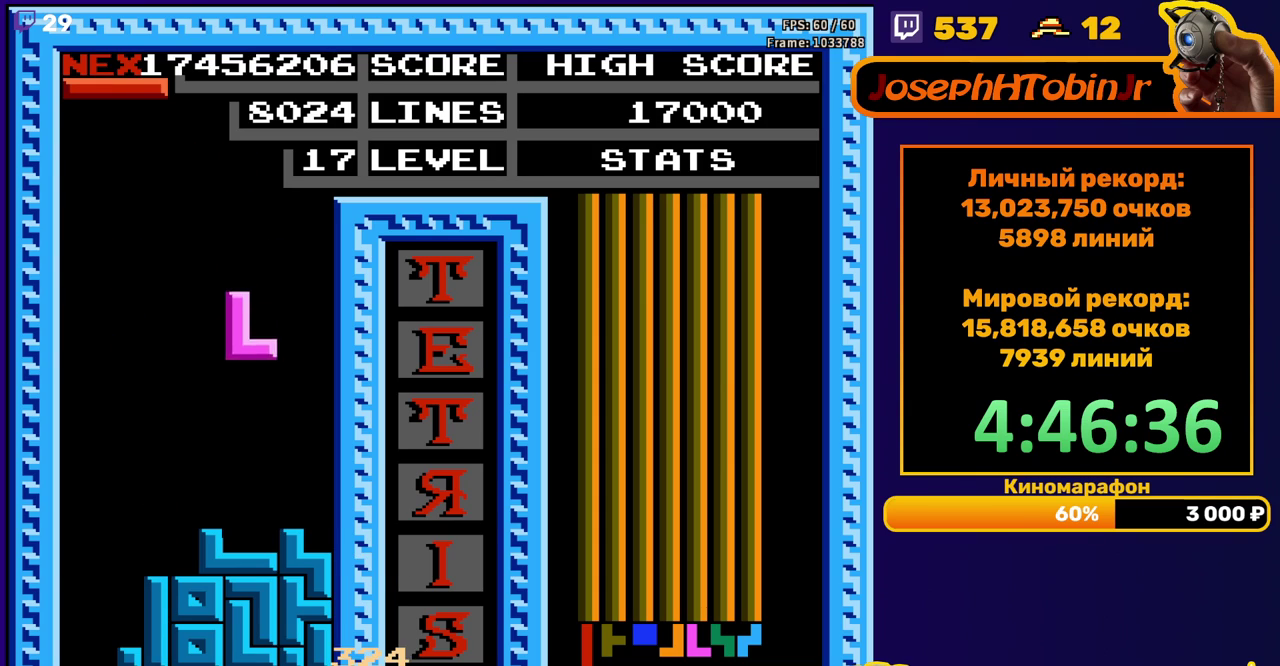
{"buttons": ["DPAD_LEFT"], "events": [[183, "DPAD_DOWN", "up"], [250, "DPAD_LEFT", "down"], [350, "B", "down"], [467, "B", "up"]]}
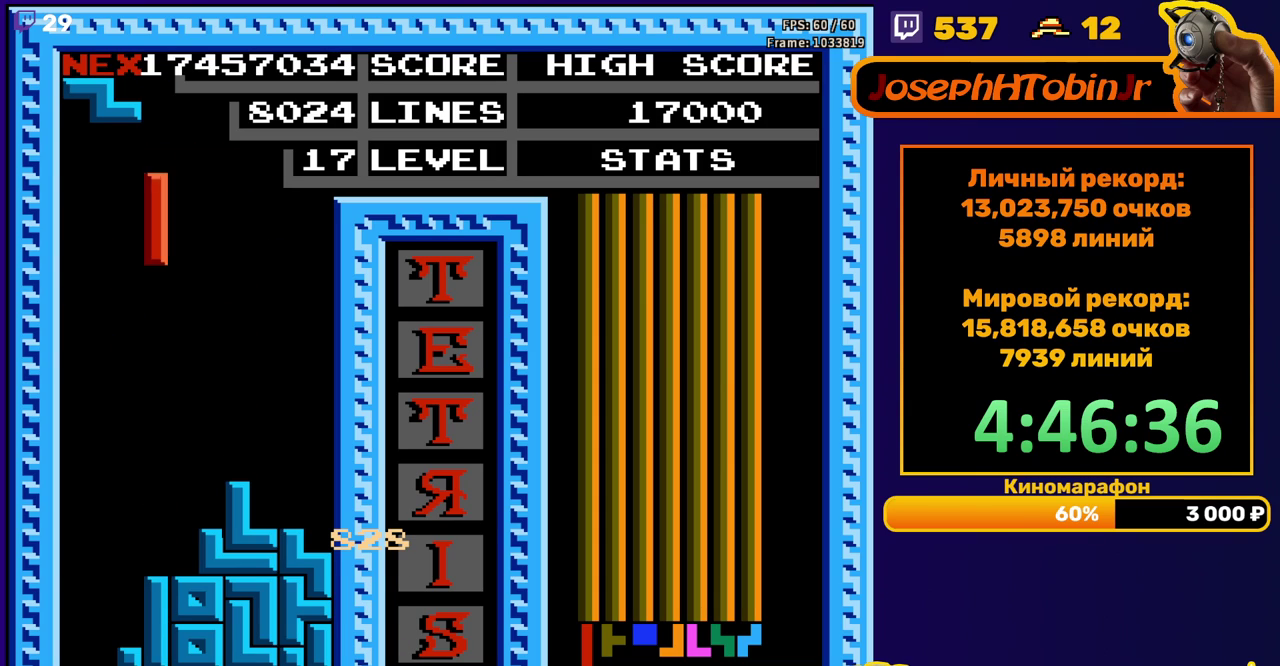
{"buttons": [], "events": [[67, "DPAD_LEFT", "up"], [167, "DPAD_DOWN", "down"], [467, "DPAD_DOWN", "up"]]}
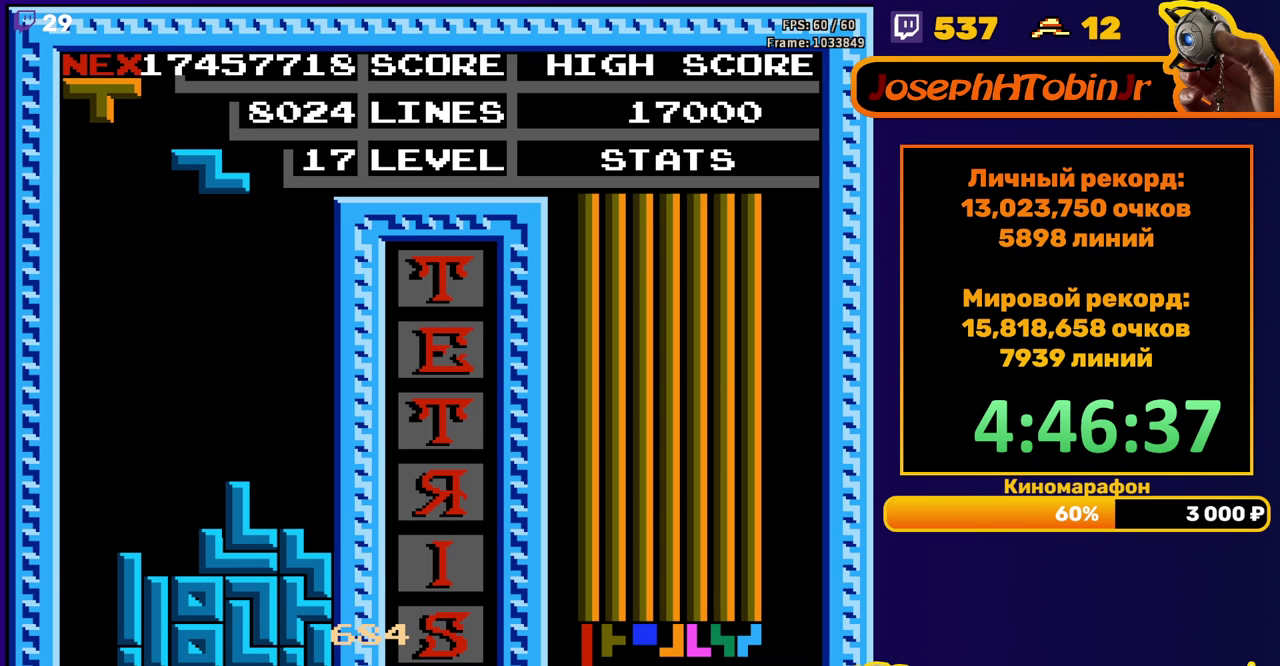
{"buttons": ["DPAD_DOWN"], "events": [[50, "DPAD_LEFT", "down"], [233, "DPAD_LEFT", "up"], [317, "DPAD_DOWN", "down"]]}
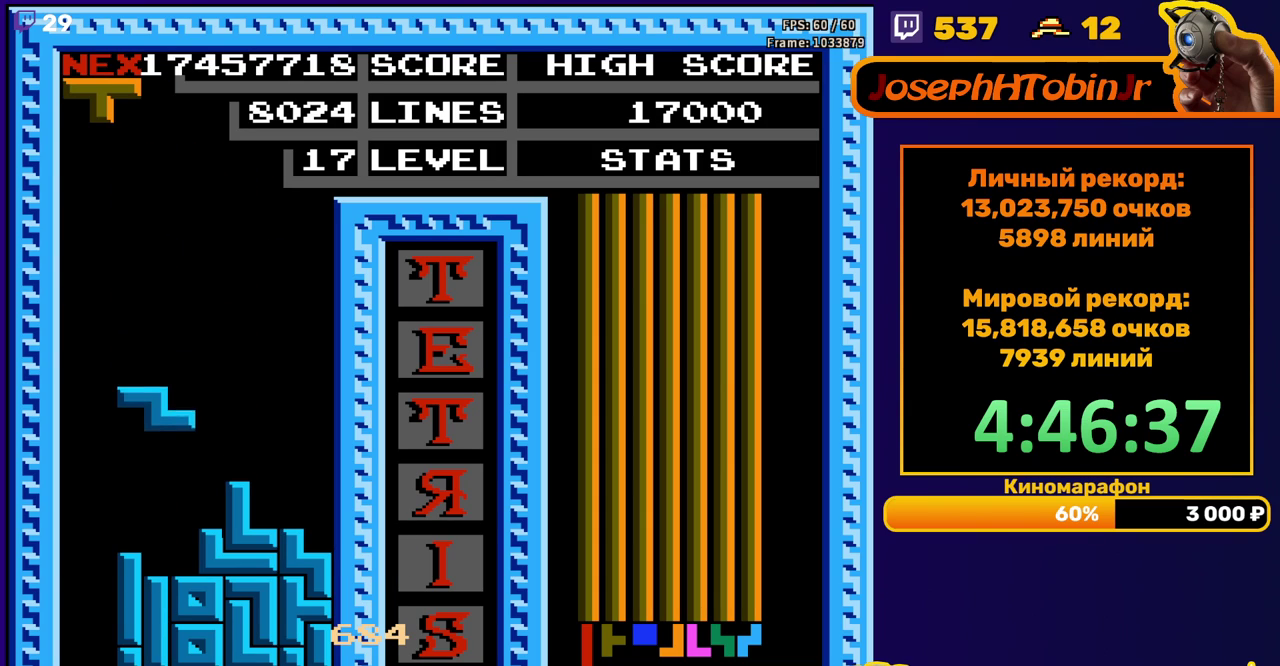
{"buttons": ["DPAD_RIGHT"], "events": [[133, "DPAD_DOWN", "up"], [200, "DPAD_RIGHT", "down"], [250, "A", "down"], [333, "A", "up"]]}
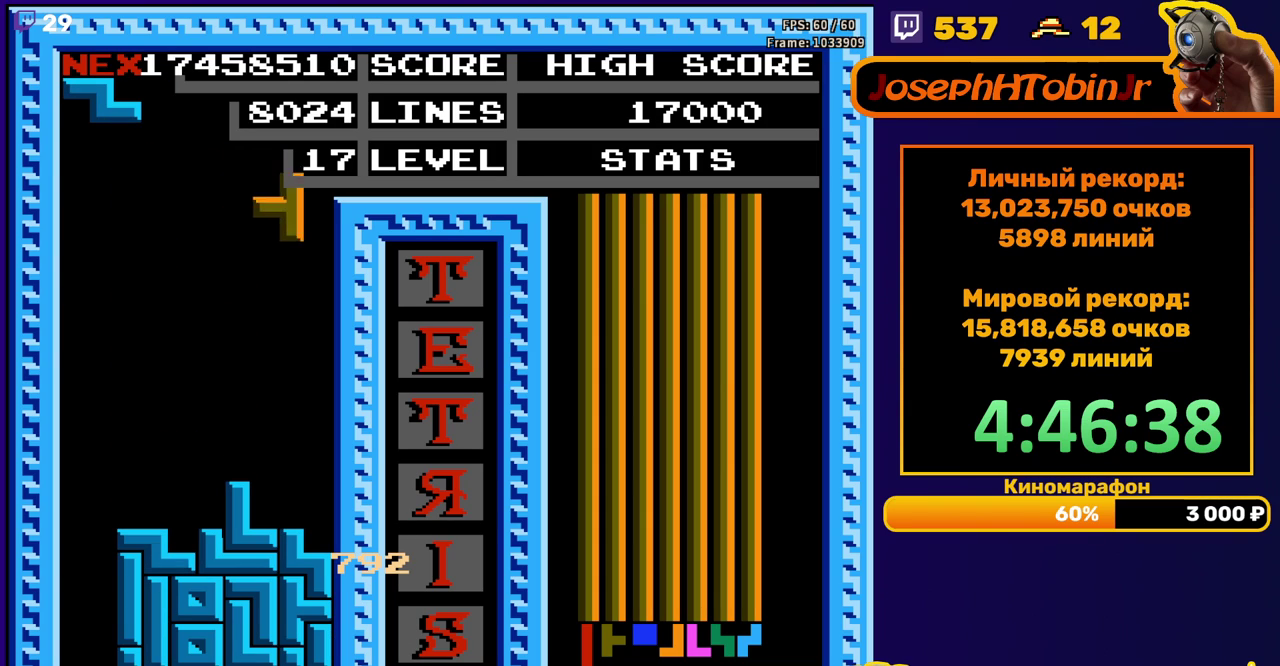
{"buttons": ["A", "DPAD_RIGHT"], "events": [[133, "DPAD_RIGHT", "up"], [150, "DPAD_DOWN", "down"], [383, "DPAD_DOWN", "up"], [467, "DPAD_RIGHT", "down"], [500, "A", "down"]]}
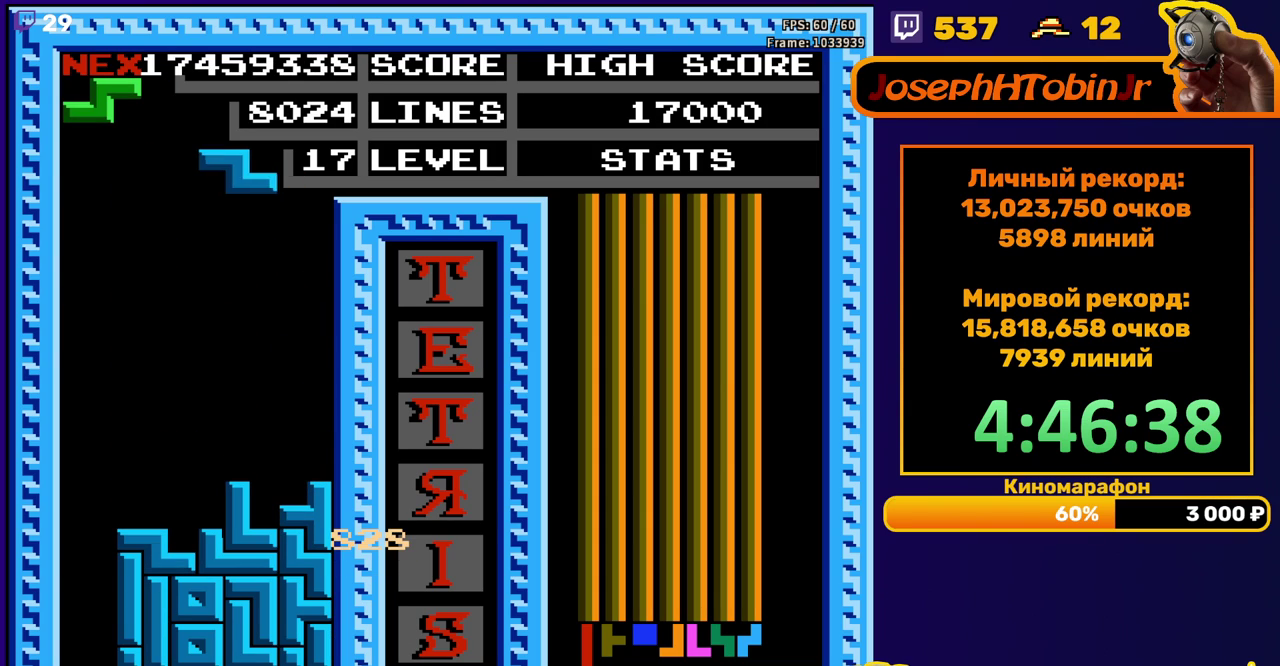
{"buttons": ["DPAD_DOWN"], "events": [[83, "A", "up"], [300, "DPAD_RIGHT", "up"], [383, "DPAD_DOWN", "down"]]}
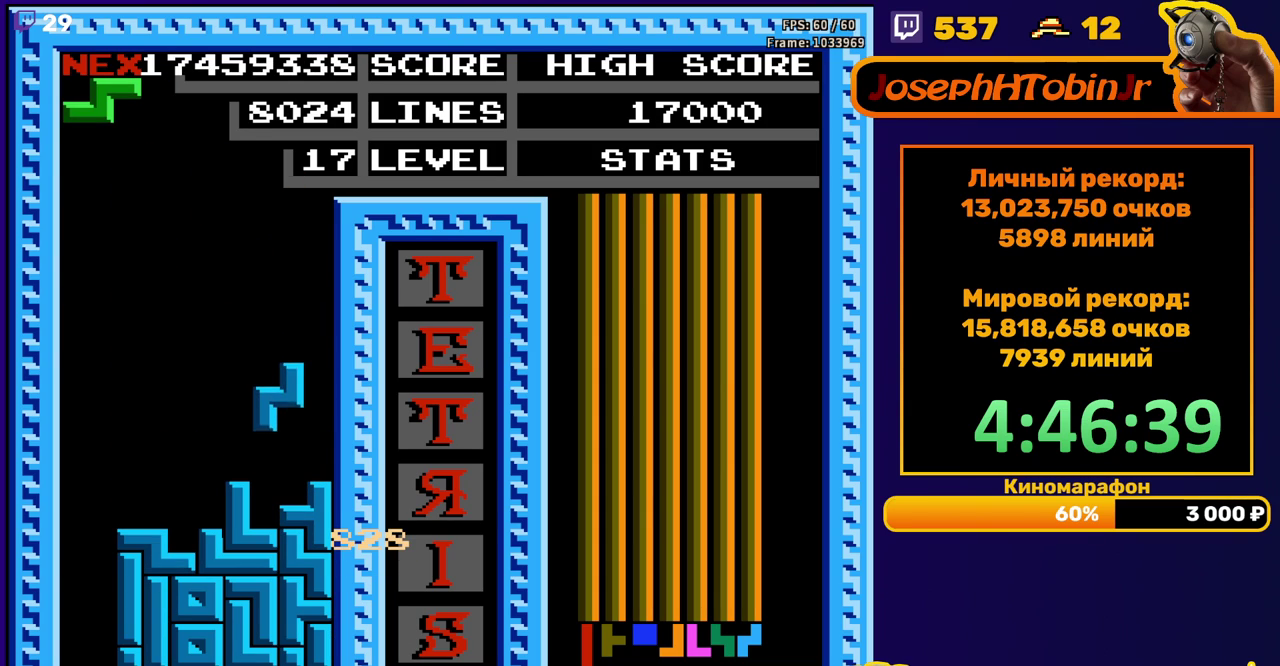
{"buttons": ["DPAD_DOWN"], "events": [[133, "DPAD_DOWN", "up"], [200, "DPAD_LEFT", "down"], [267, "A", "down"], [317, "DPAD_LEFT", "up"], [333, "A", "up"], [400, "DPAD_DOWN", "down"]]}
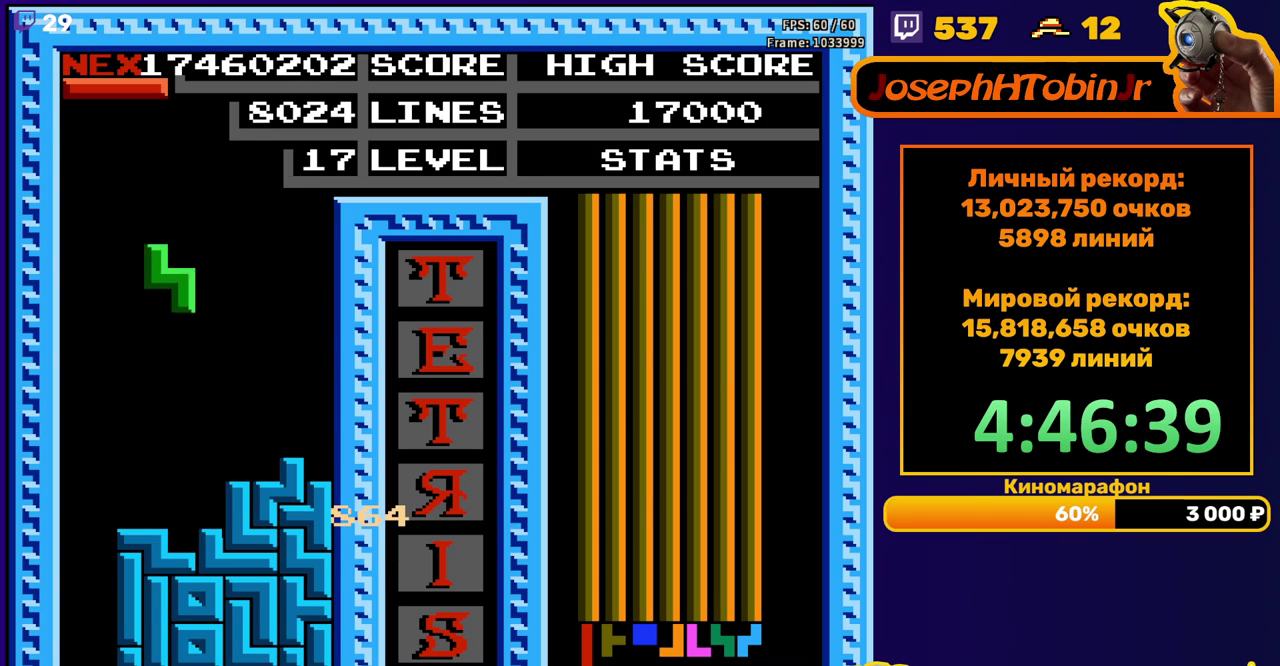
{"buttons": ["DPAD_LEFT"], "events": [[217, "DPAD_DOWN", "up"], [267, "DPAD_LEFT", "down"], [350, "B", "down"], [450, "B", "up"]]}
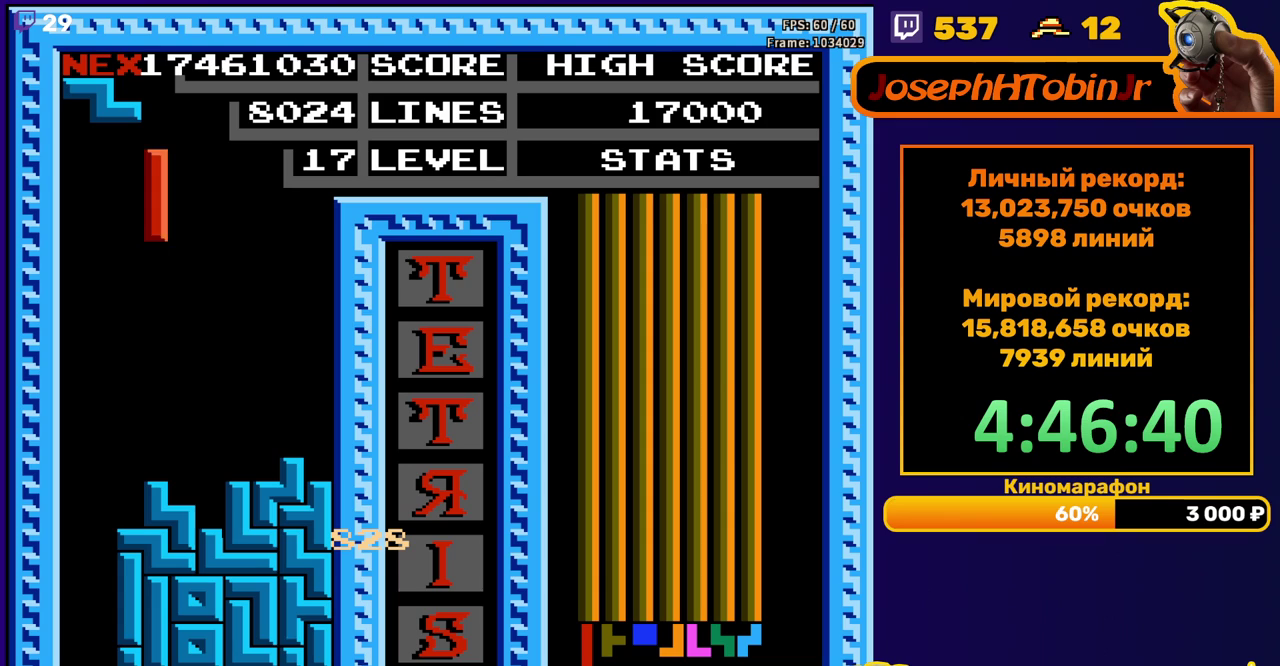
{"buttons": ["DPAD_DOWN"], "events": [[183, "DPAD_LEFT", "up"], [283, "DPAD_DOWN", "down"]]}
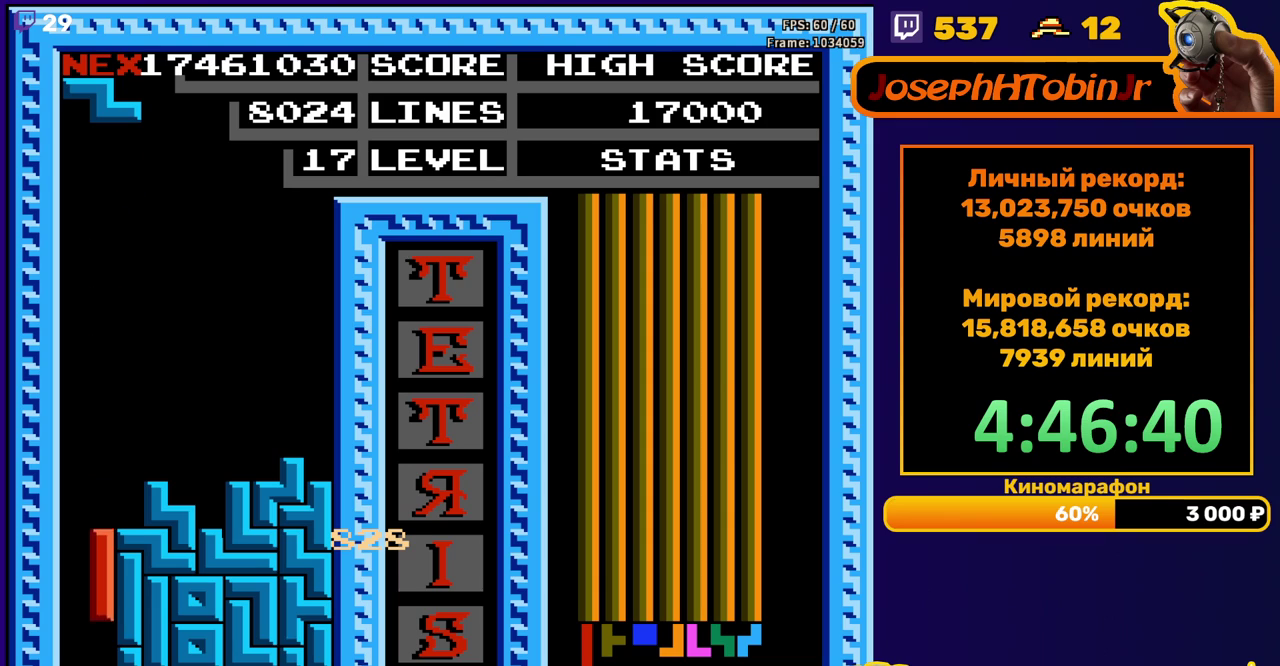
{"buttons": ["DPAD_LEFT"], "events": [[83, "DPAD_DOWN", "up"], [150, "DPAD_LEFT", "down"], [200, "A", "down"], [250, "A", "up"]]}
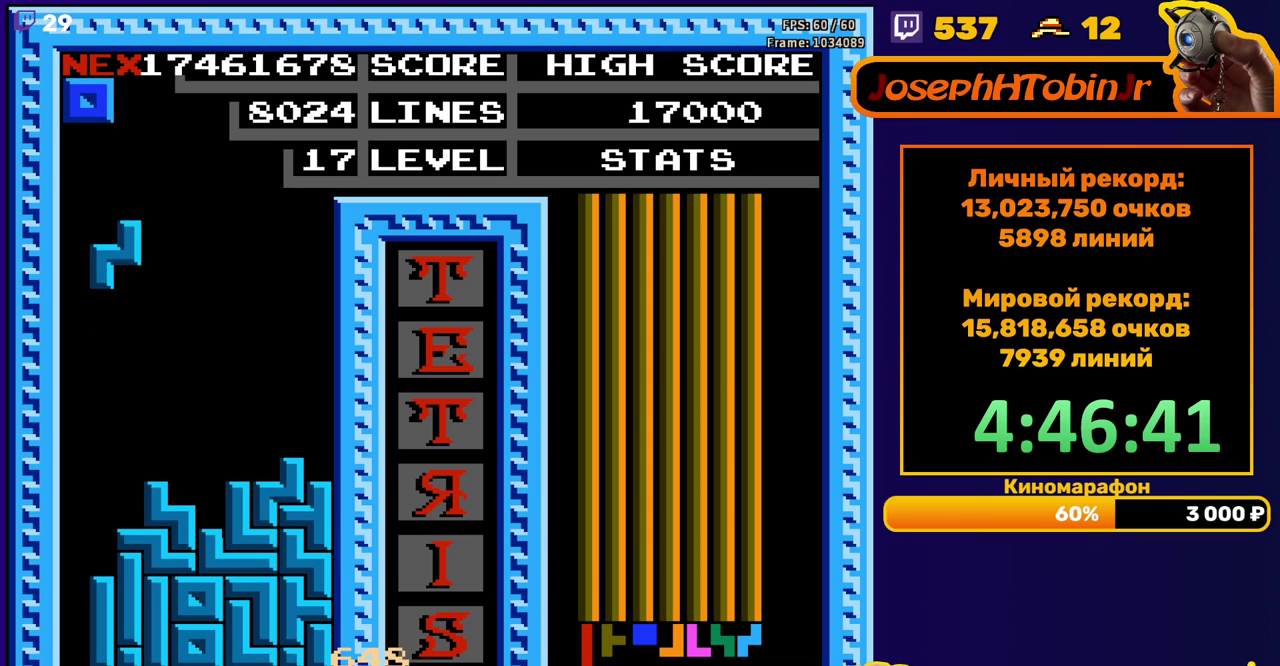
{"buttons": [], "events": [[67, "DPAD_LEFT", "up"], [83, "DPAD_DOWN", "down"], [350, "DPAD_DOWN", "up"]]}
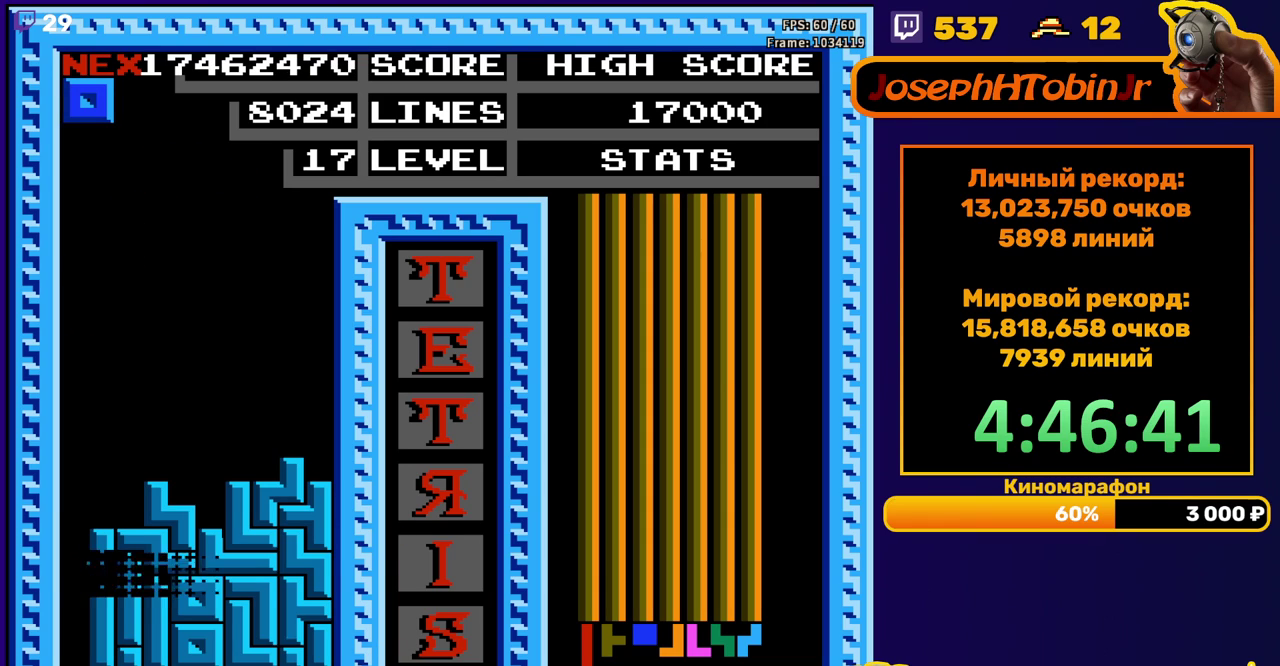
{"buttons": ["DPAD_LEFT"], "events": [[383, "DPAD_LEFT", "down"]]}
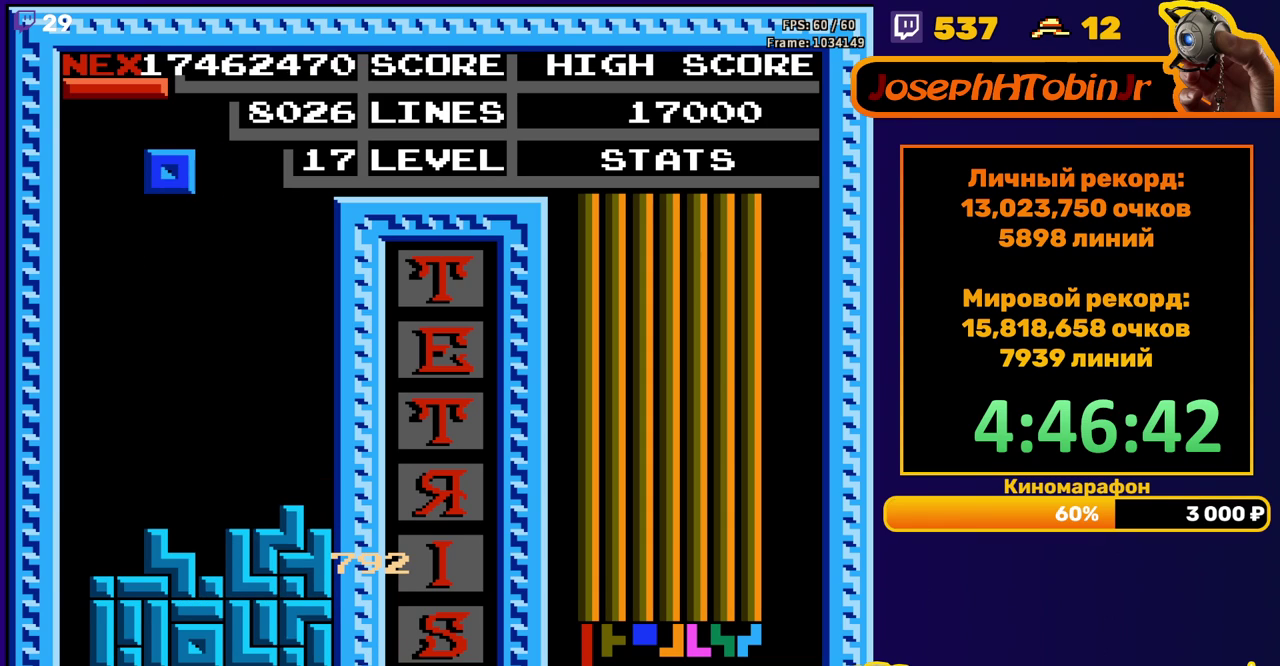
{"buttons": ["DPAD_DOWN"], "events": [[200, "DPAD_LEFT", "up"], [317, "DPAD_DOWN", "down"]]}
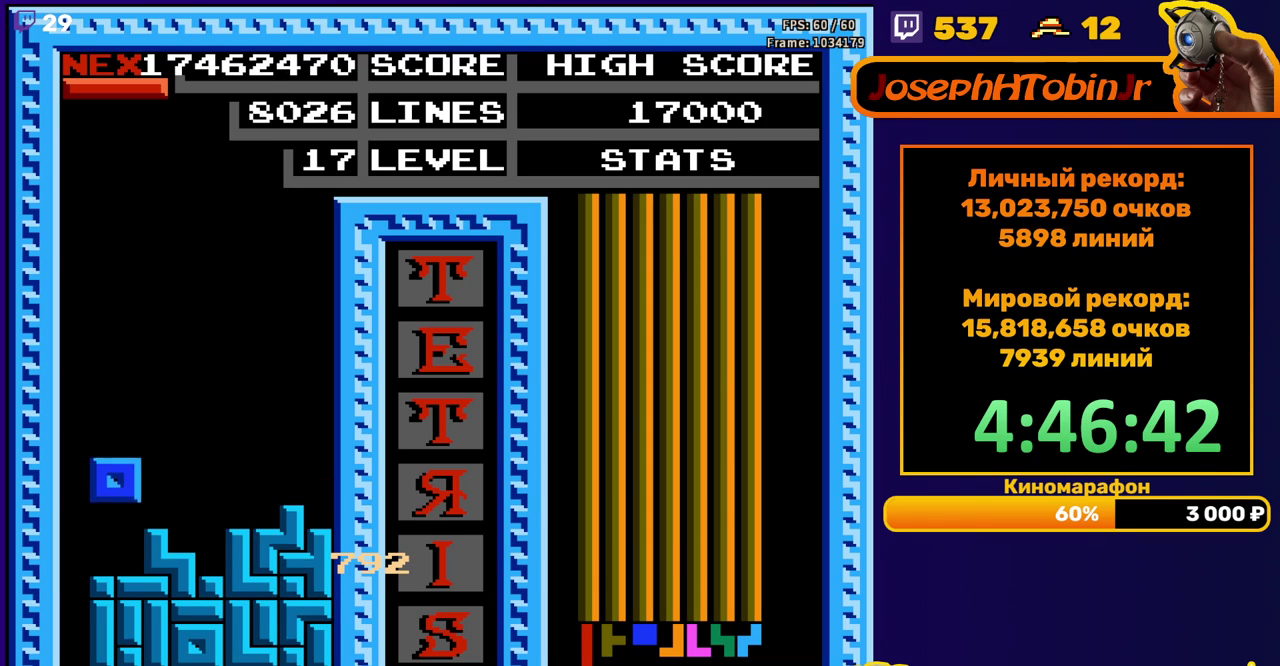
{"buttons": ["DPAD_LEFT"], "events": [[83, "DPAD_DOWN", "up"], [150, "DPAD_LEFT", "down"], [233, "B", "down"], [300, "B", "up"]]}
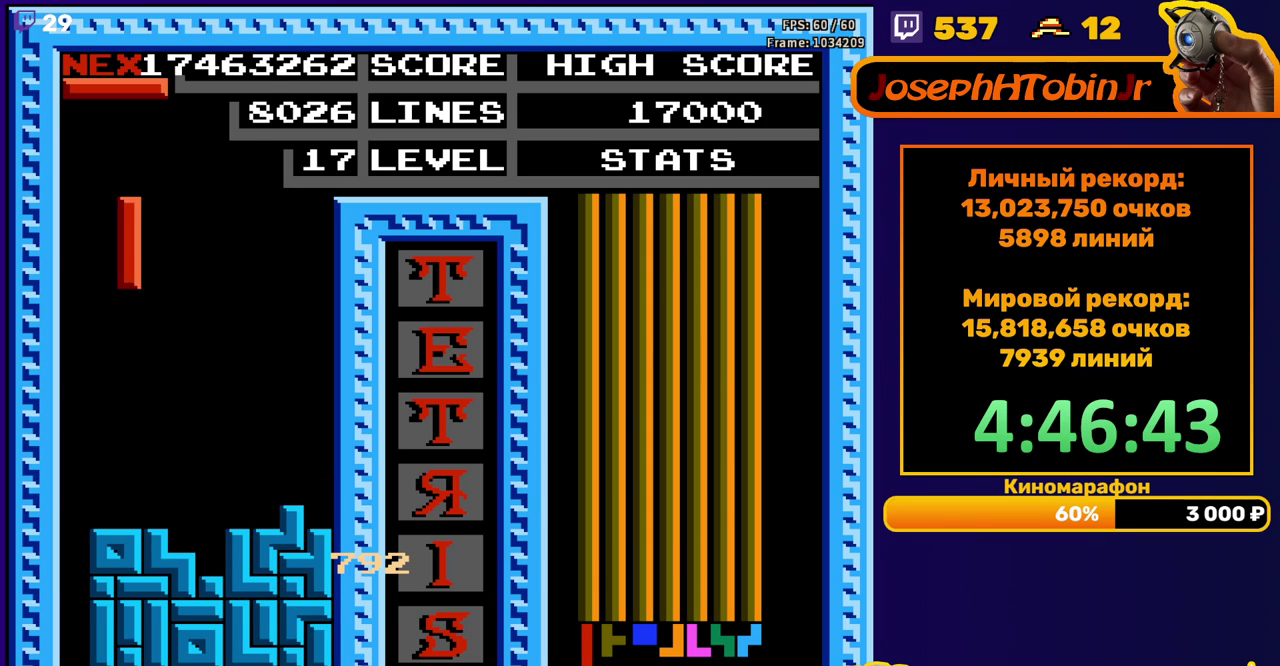
{"buttons": ["DPAD_DOWN"], "events": [[233, "DPAD_DOWN", "down"], [233, "DPAD_LEFT", "up"]]}
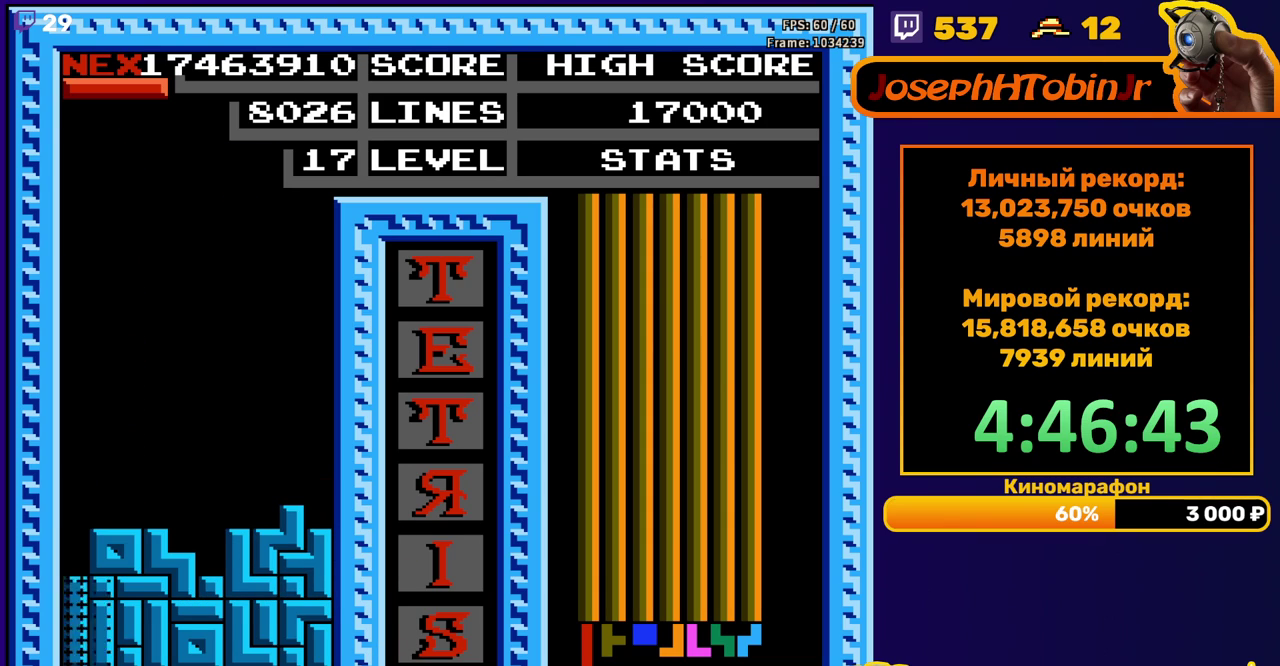
{"buttons": ["DPAD_RIGHT"], "events": [[33, "DPAD_DOWN", "up"], [500, "DPAD_RIGHT", "down"]]}
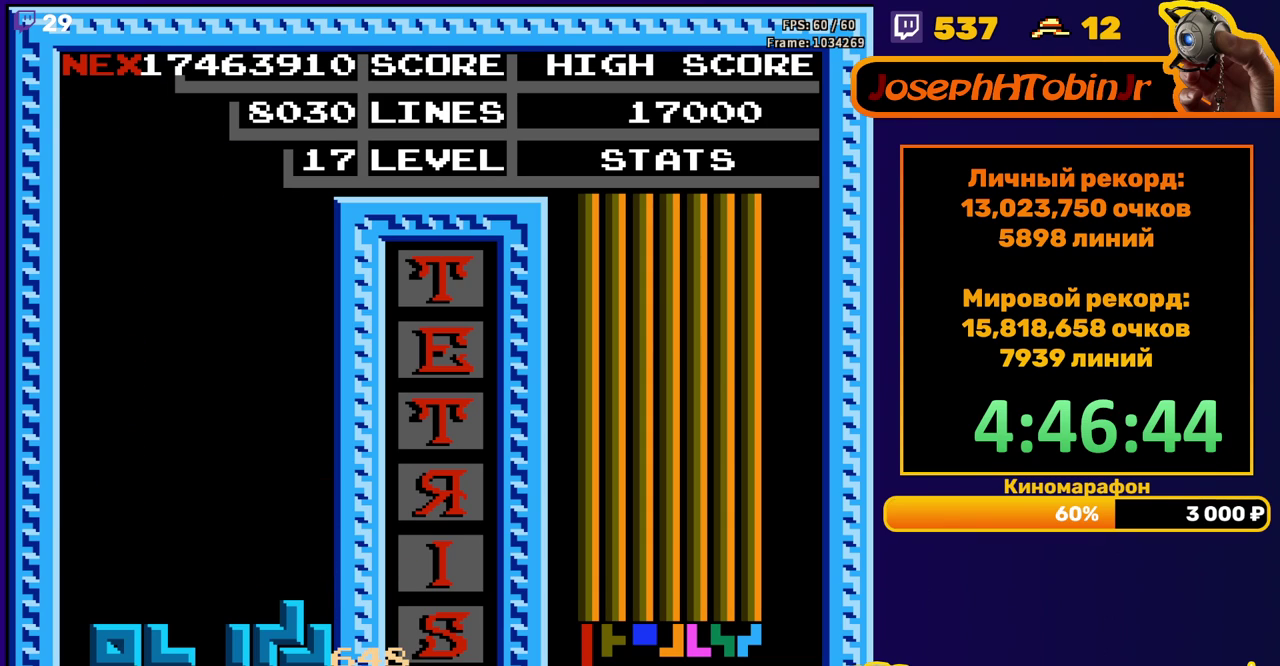
{"buttons": [], "events": [[117, "A", "down"], [217, "A", "up"], [367, "DPAD_RIGHT", "up"]]}
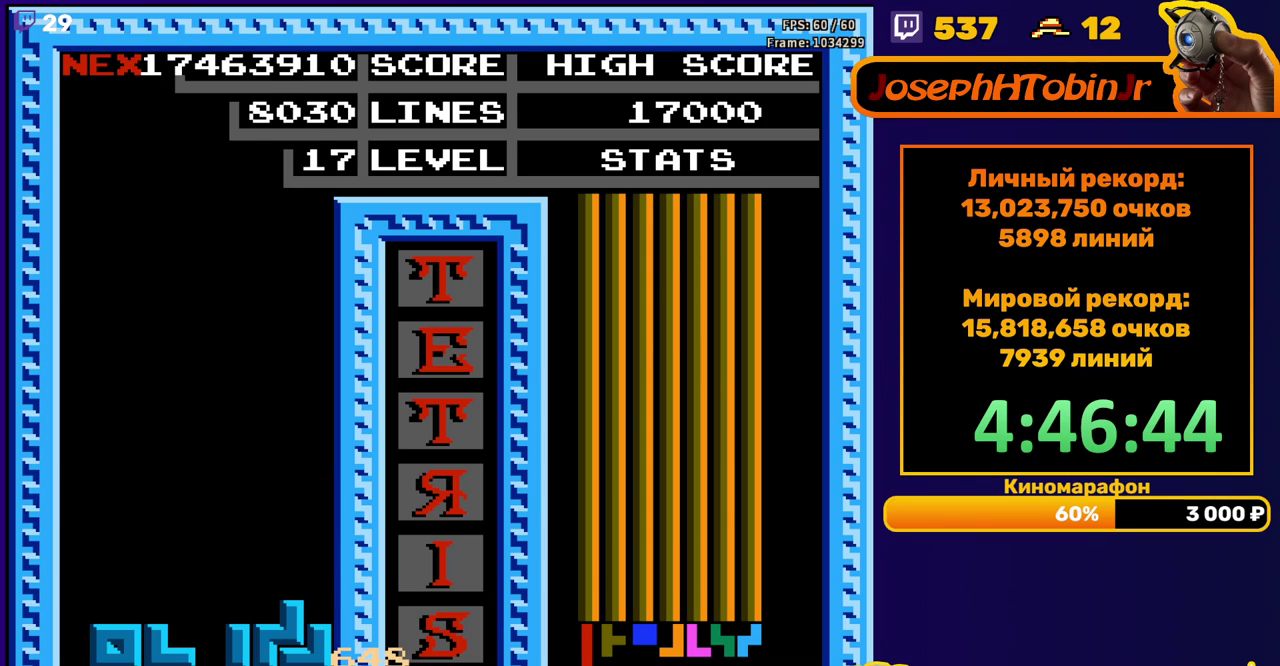
{"buttons": [], "events": [[100, "START", "down"], [167, "START", "up"], [233, "START", "down"], [283, "START", "up"], [350, "START", "down"], [400, "START", "up"], [450, "START", "down"], [500, "START", "up"]]}
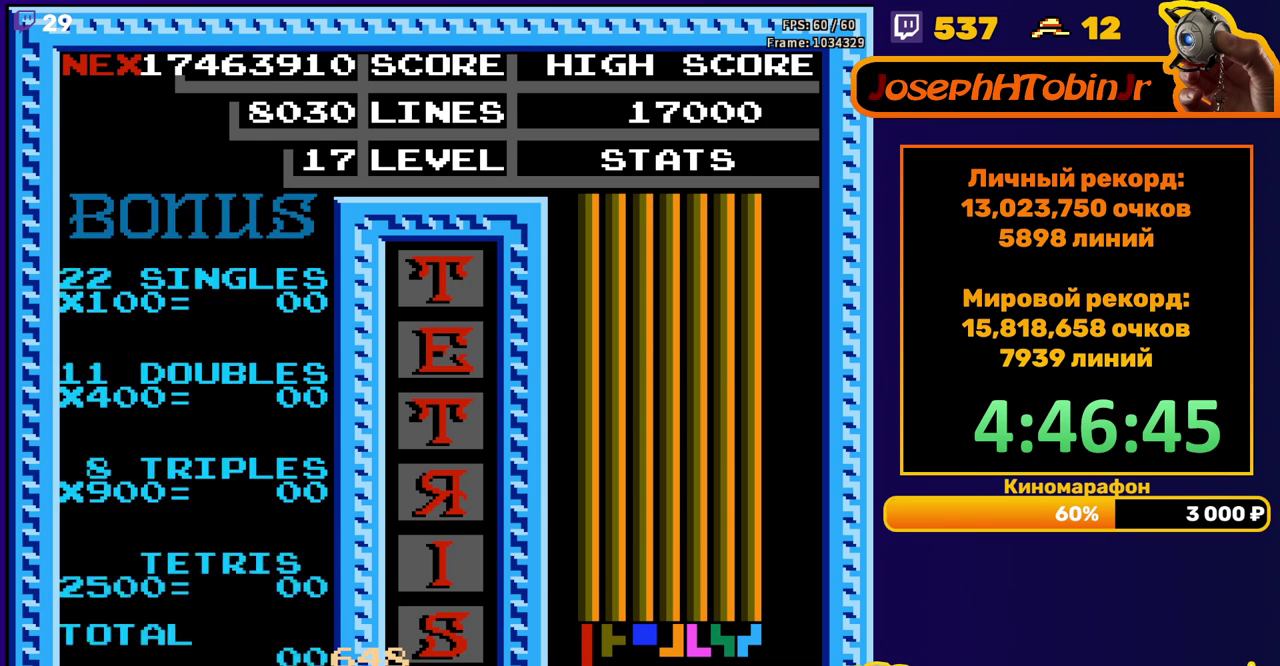
{"buttons": ["START"], "events": [[67, "START", "down"], [117, "START", "up"], [167, "START", "down"], [233, "START", "up"], [283, "START", "down"], [350, "START", "up"], [400, "START", "down"]]}
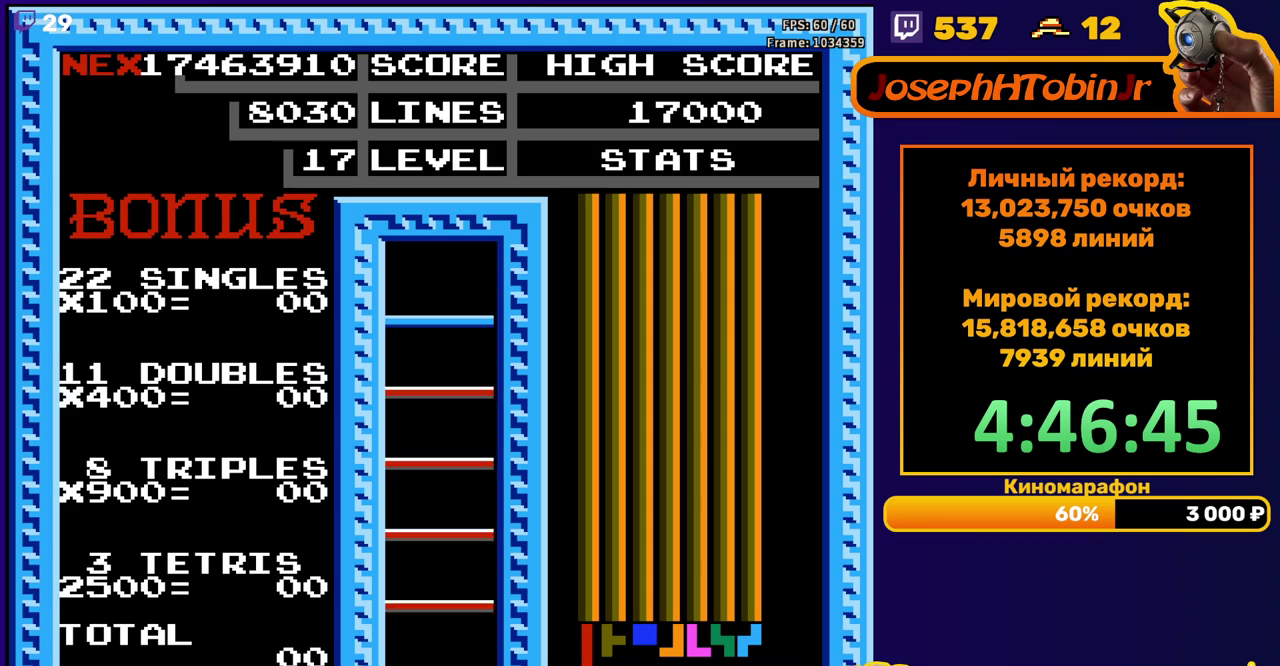
{"buttons": [], "events": [[67, "START", "up"], [117, "START", "down"], [167, "START", "up"], [217, "START", "down"], [300, "START", "up"]]}
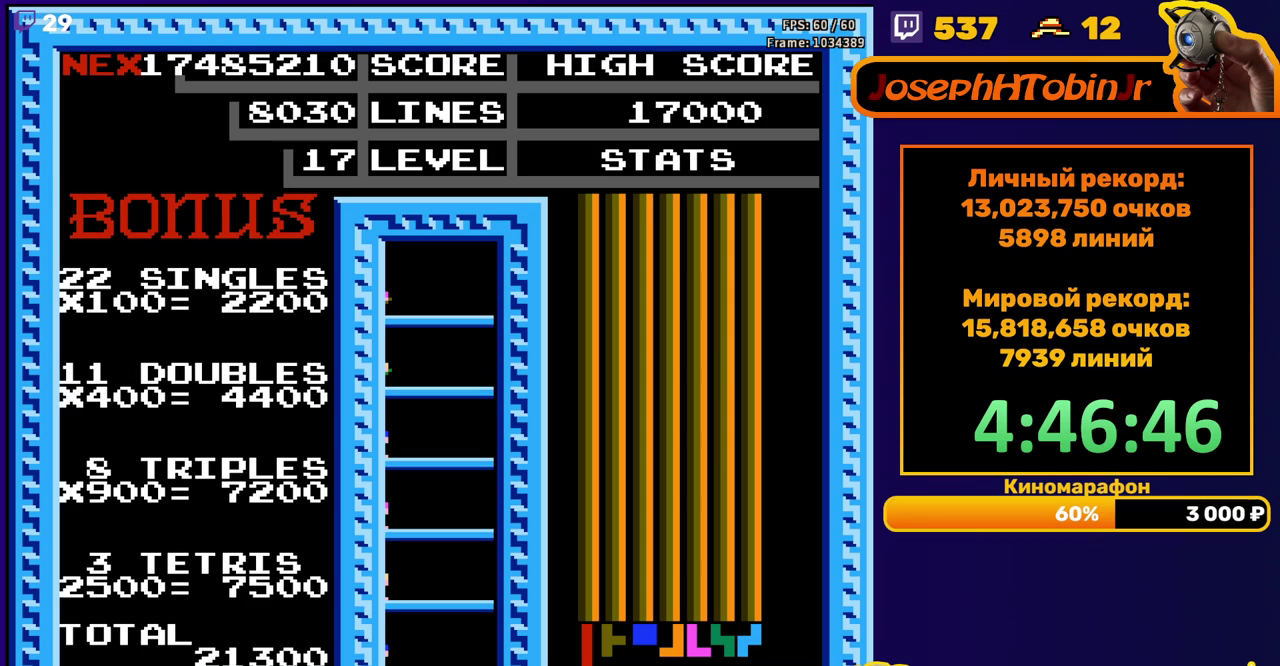
{"buttons": [], "events": []}
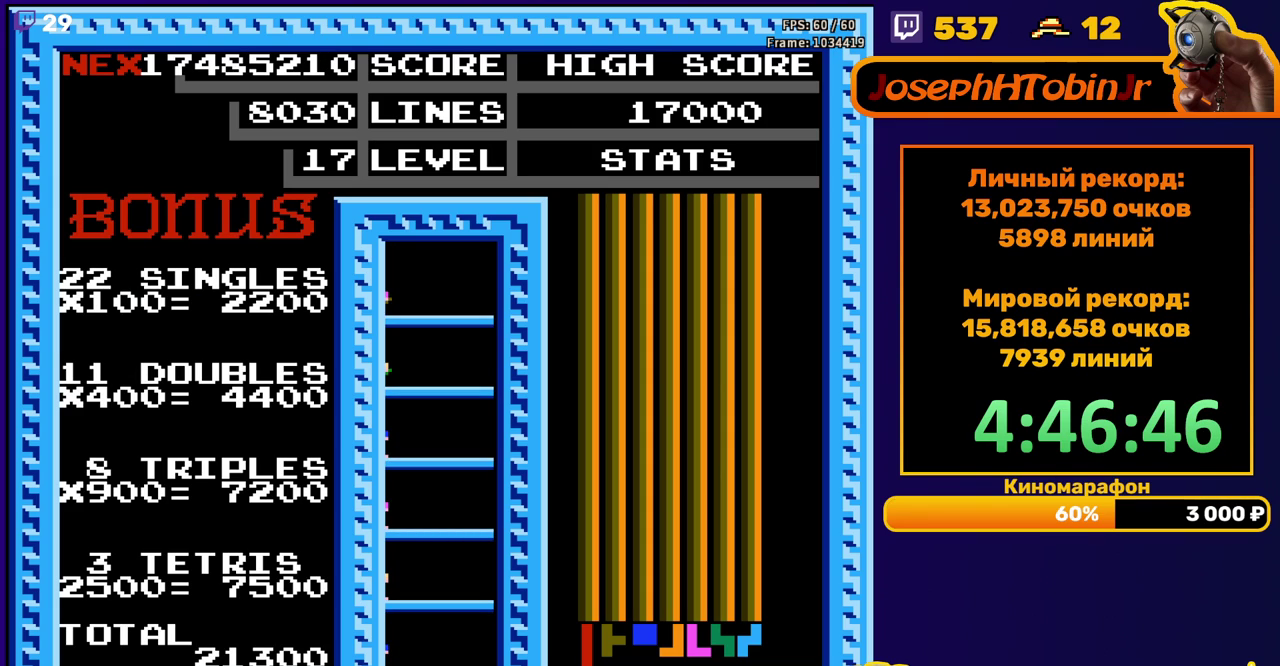
{"buttons": ["DPAD_RIGHT"], "events": [[100, "DPAD_RIGHT", "down"], [333, "A", "down"], [433, "A", "up"]]}
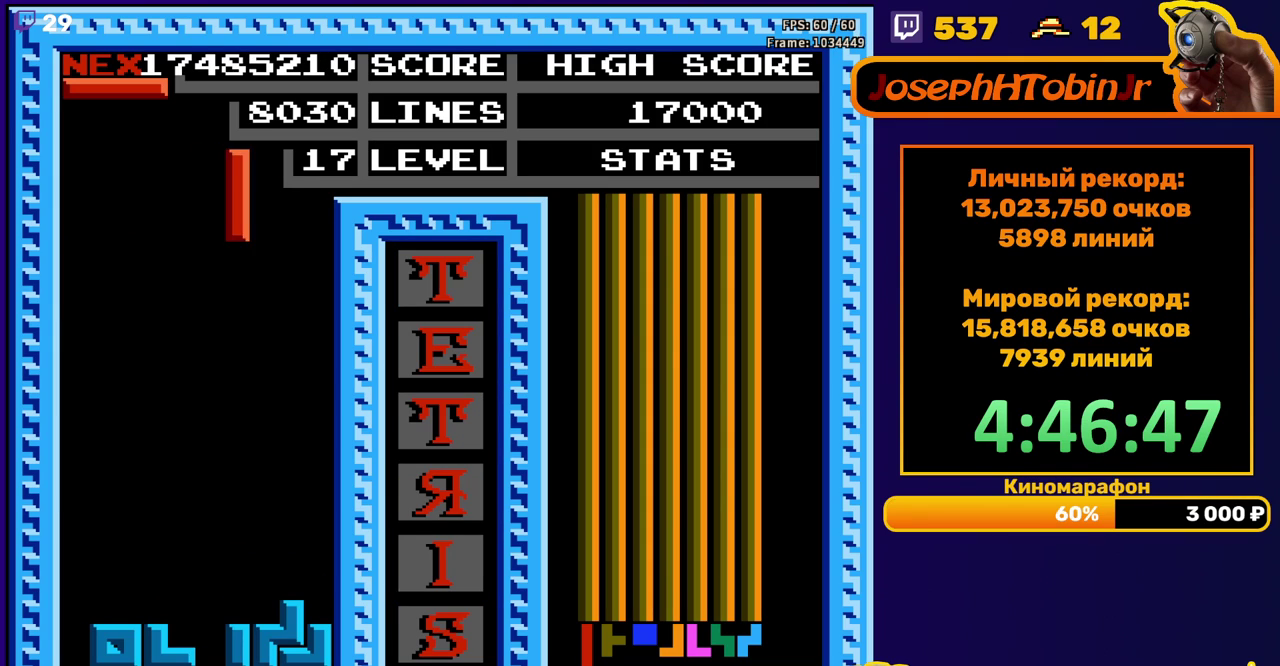
{"buttons": ["DPAD_DOWN"], "events": [[250, "DPAD_RIGHT", "up"], [283, "DPAD_DOWN", "down"]]}
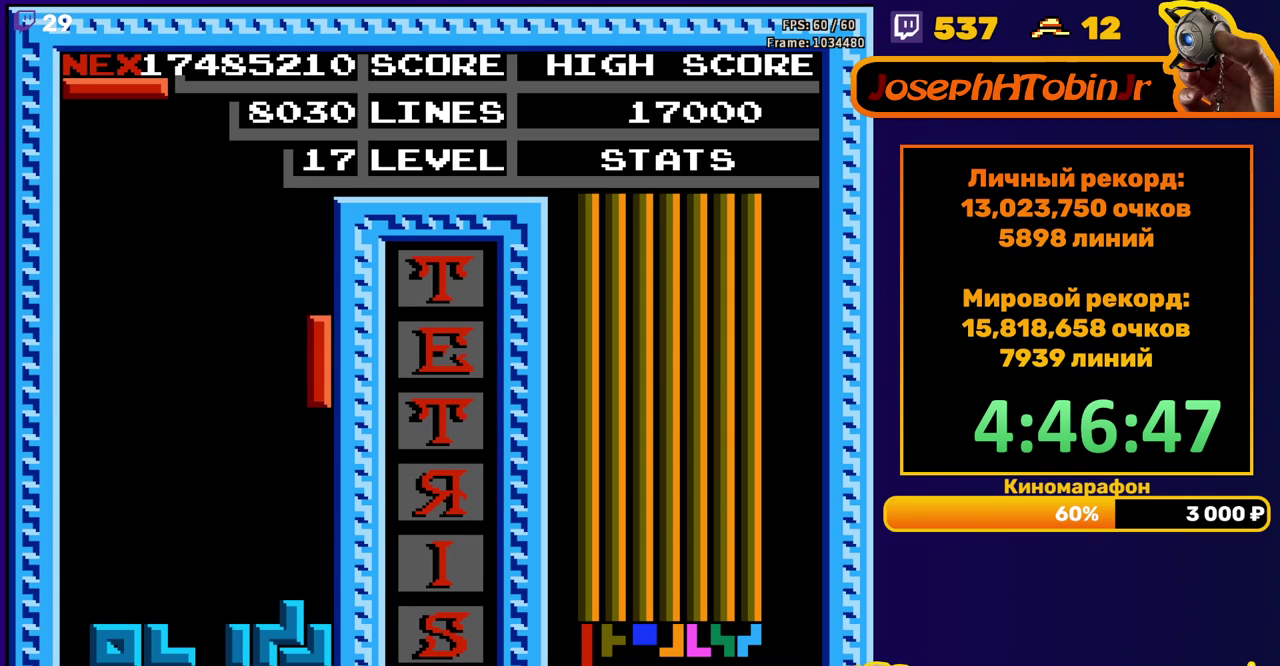
{"buttons": ["DPAD_RIGHT"], "events": [[167, "DPAD_DOWN", "up"], [233, "DPAD_RIGHT", "down"], [283, "A", "down"], [383, "A", "up"]]}